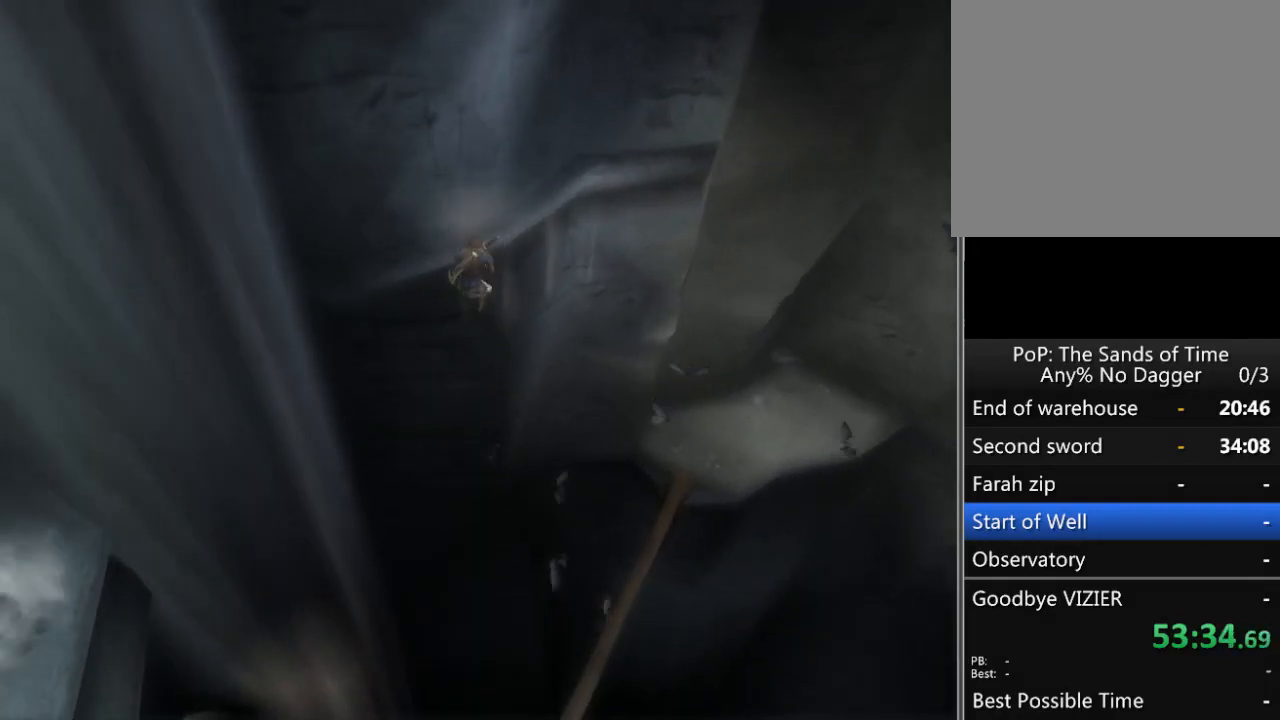
Gameplay with a controller (Xbox layout); each line is a JSON object with the inputs held at the frame after it. "events" lists button and stick changes between this image and that frame as [ms after this image, input, new state], when the widget could be followed in between. Not read: L2 L3 R2 R3.
{"buttons": [], "left_stick": "center", "right_stick": "center", "events": [[17, "A", "down"], [83, "A", "up"], [167, "A", "down"], [233, "A", "up"], [317, "left_stick", "center"]]}
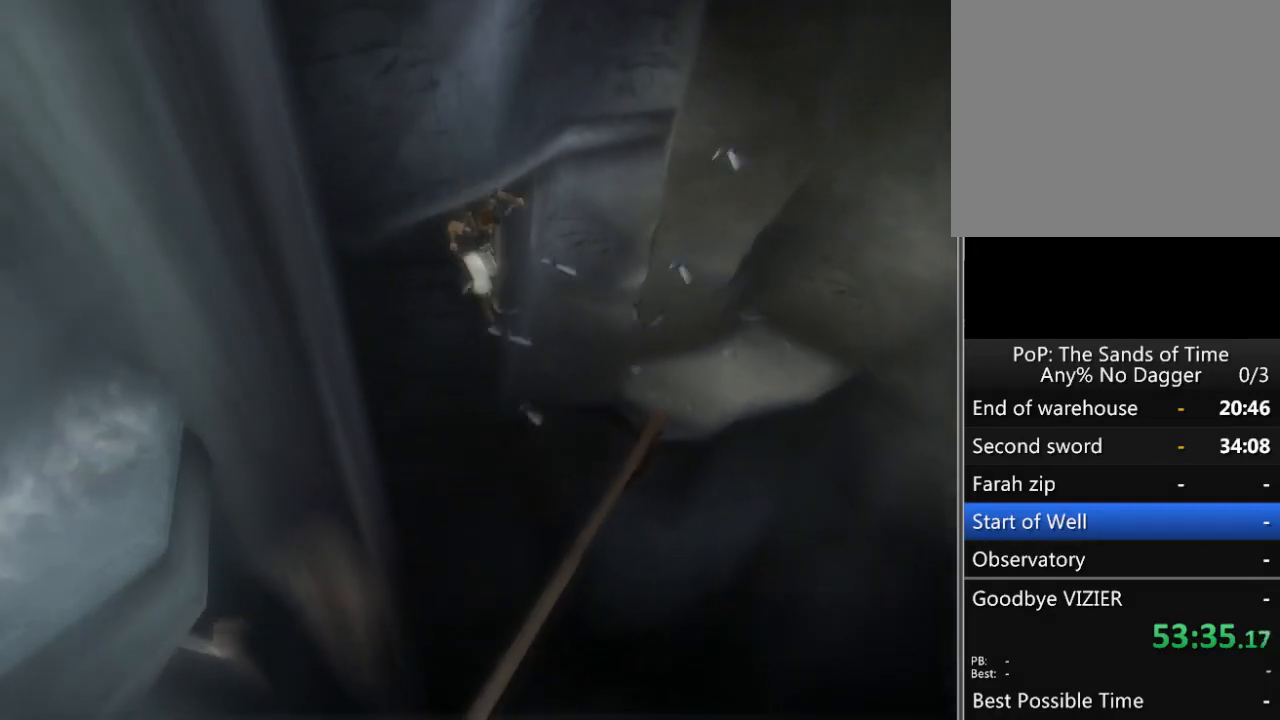
{"buttons": [], "left_stick": "center", "right_stick": "center", "events": [[383, "A", "down"], [450, "A", "up"]]}
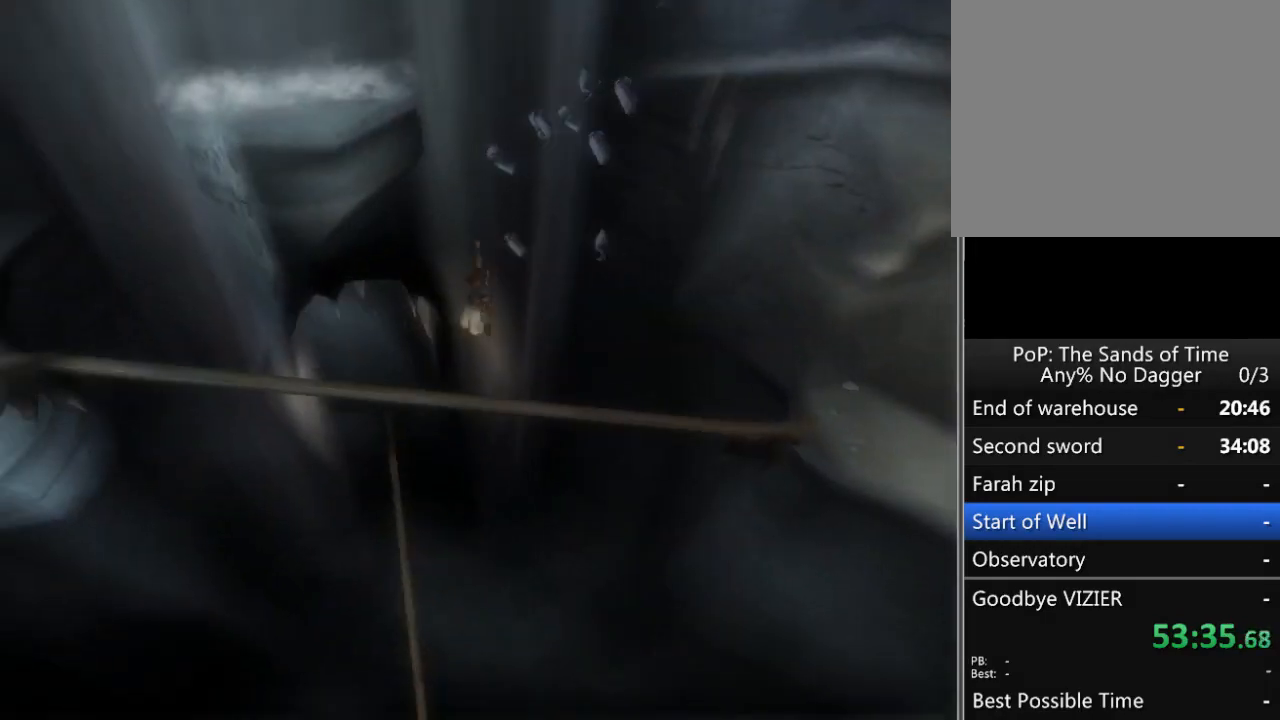
{"buttons": ["A"], "left_stick": "up-right", "right_stick": "center", "events": [[50, "A", "down"], [67, "A", "up"], [167, "A", "down"], [233, "A", "up"], [300, "A", "down"], [383, "A", "up"], [417, "A", "down"], [417, "left_stick", "up-right"]]}
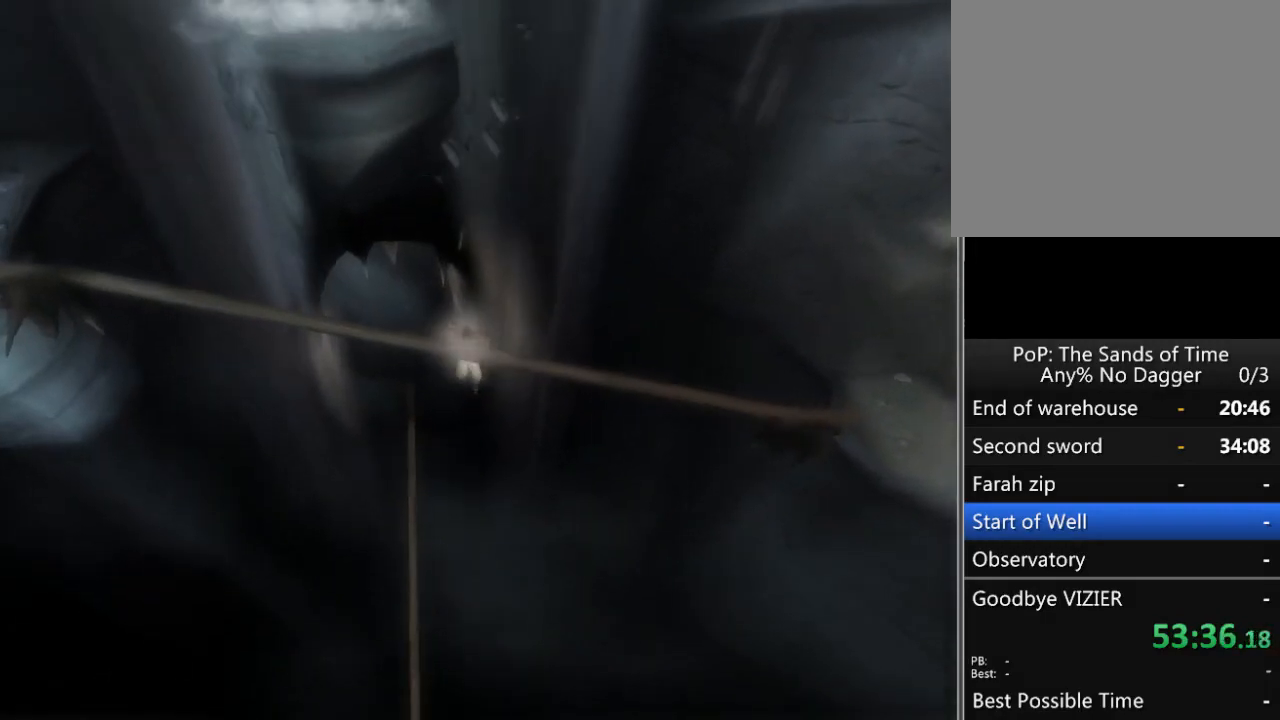
{"buttons": [], "left_stick": "up-right", "right_stick": "right", "events": [[17, "A", "up"], [217, "right_stick", "right"]]}
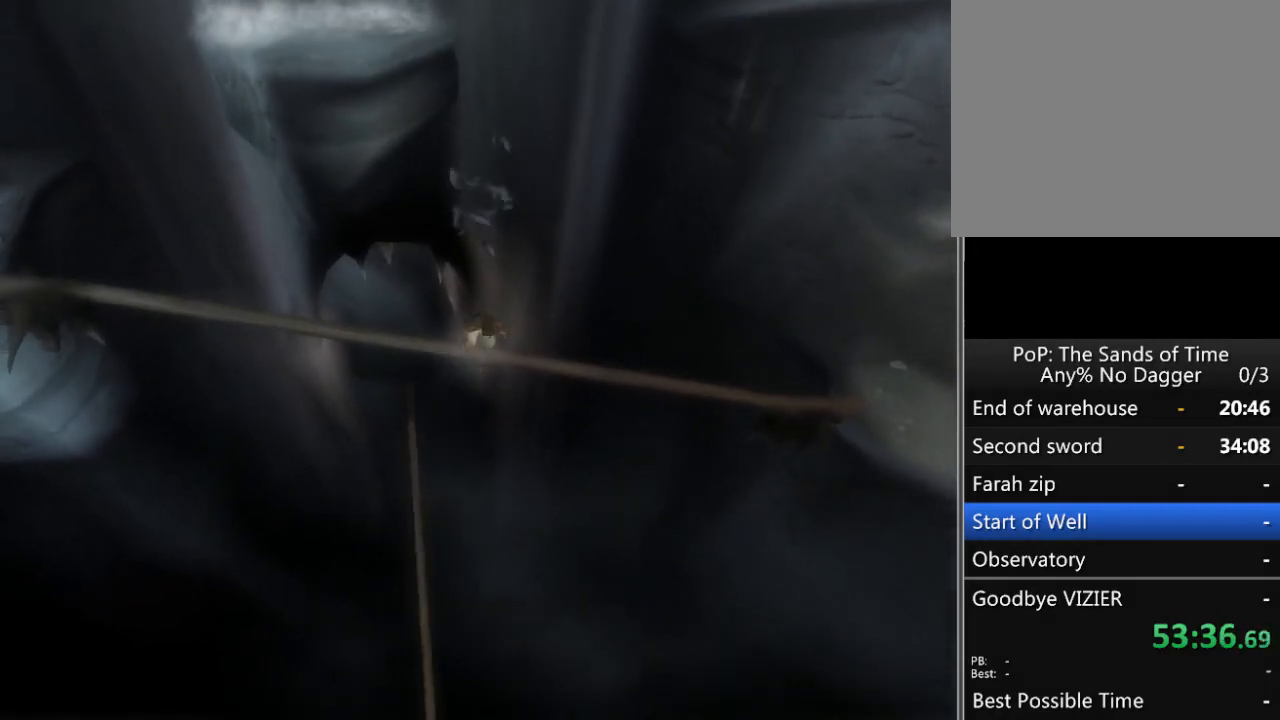
{"buttons": ["X"], "left_stick": "center", "right_stick": "center", "events": [[183, "left_stick", "up"], [300, "right_stick", "center"], [333, "left_stick", "center"], [383, "SELECT", "down"], [383, "X", "down"], [450, "X", "up"], [500, "SELECT", "up"], [500, "X", "down"]]}
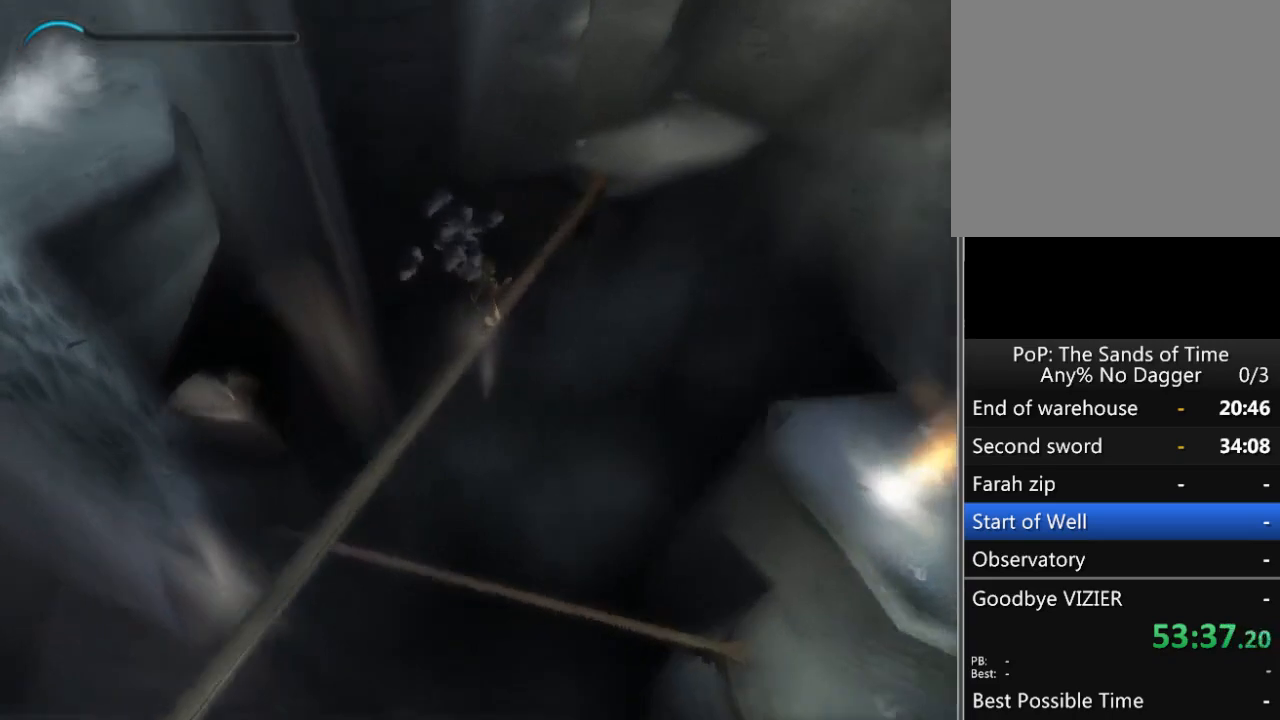
{"buttons": [], "left_stick": "up", "right_stick": "center", "events": [[67, "SELECT", "down"], [100, "X", "up"], [133, "X", "down"], [200, "SELECT", "up"], [217, "X", "up"], [300, "X", "down"], [350, "X", "up"], [417, "left_stick", "up"]]}
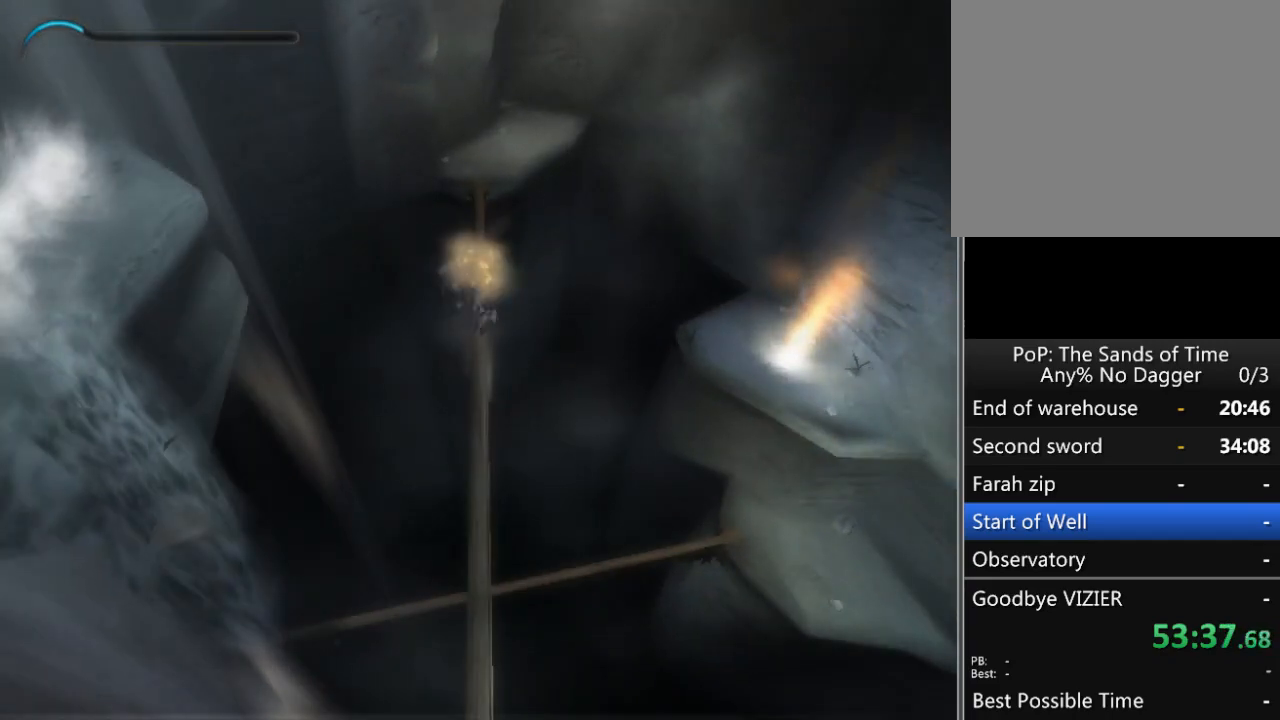
{"buttons": [], "left_stick": "up", "right_stick": "center", "events": [[400, "B", "down"], [483, "B", "up"]]}
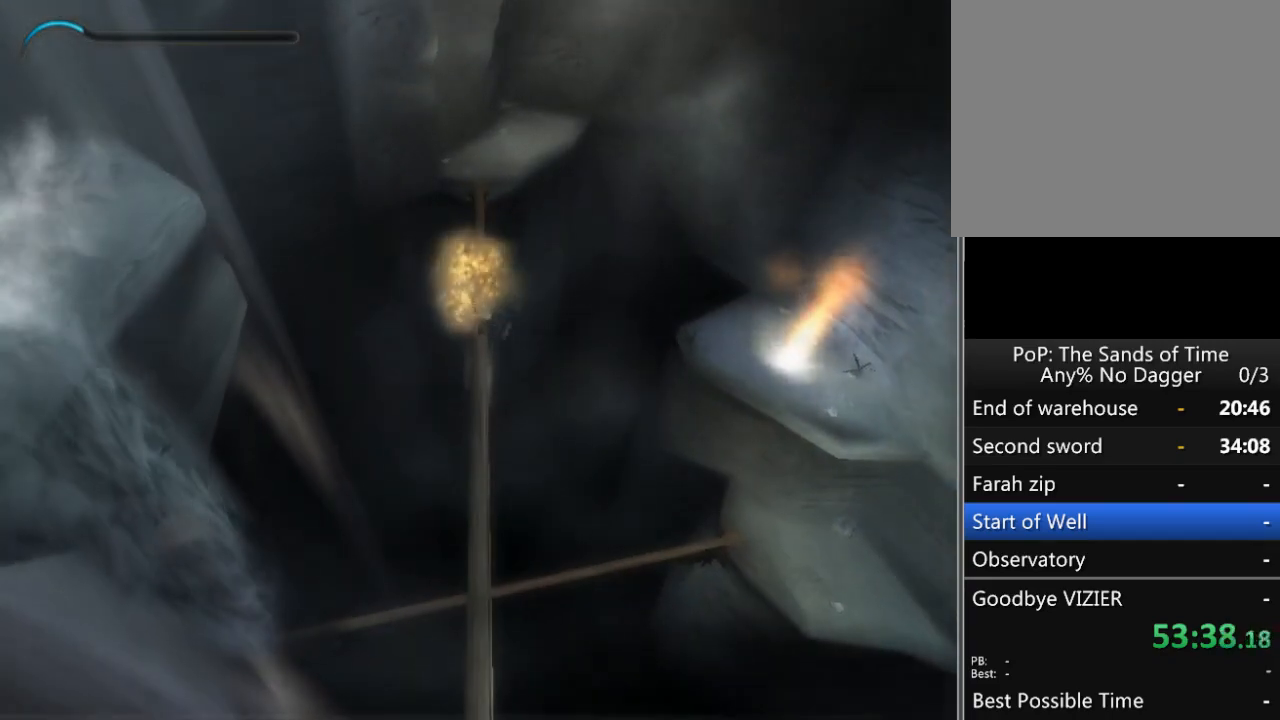
{"buttons": [], "left_stick": "up", "right_stick": "center", "events": []}
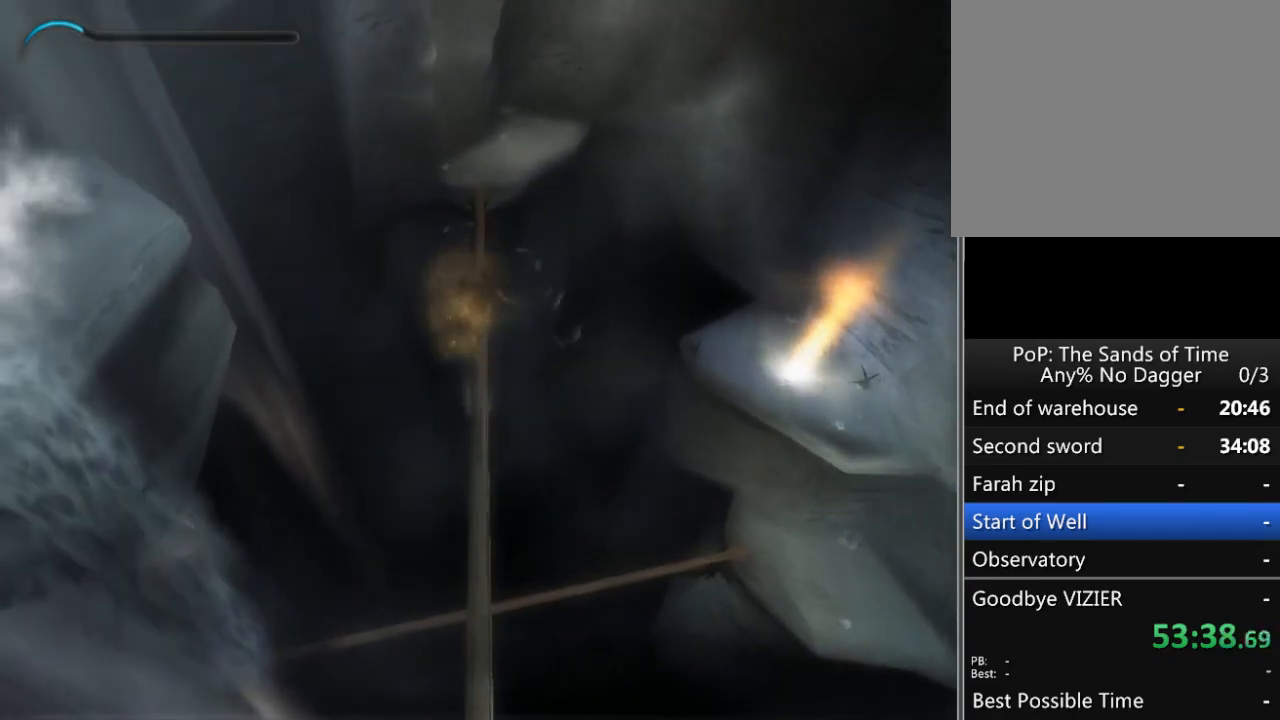
{"buttons": [], "left_stick": "up", "right_stick": "center", "events": []}
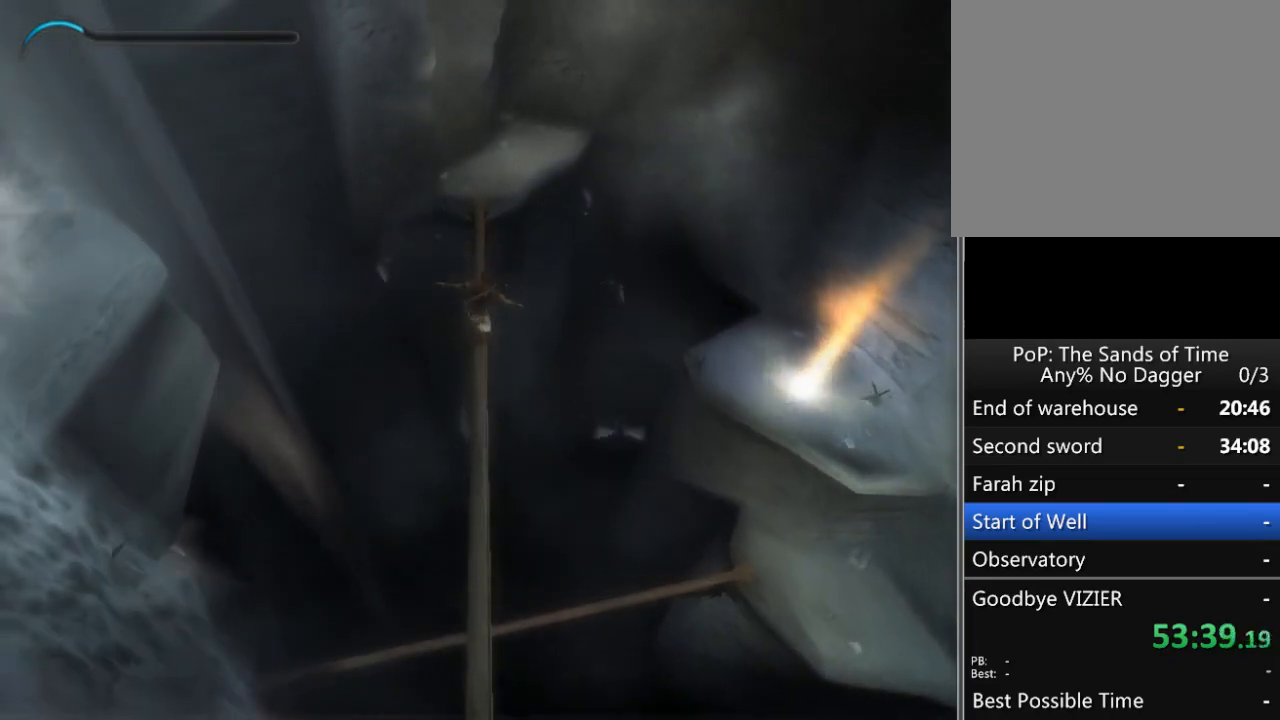
{"buttons": [], "left_stick": "up", "right_stick": "center", "events": []}
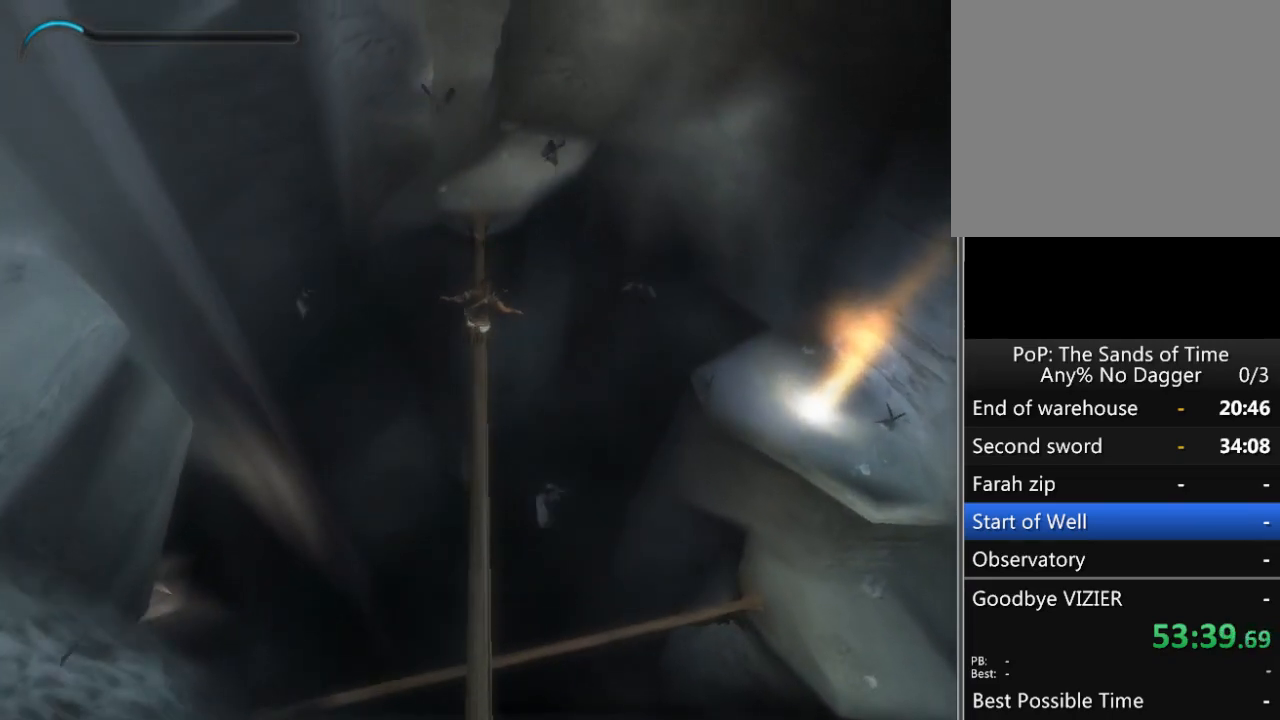
{"buttons": [], "left_stick": "right", "right_stick": "center", "events": [[467, "left_stick", "right"]]}
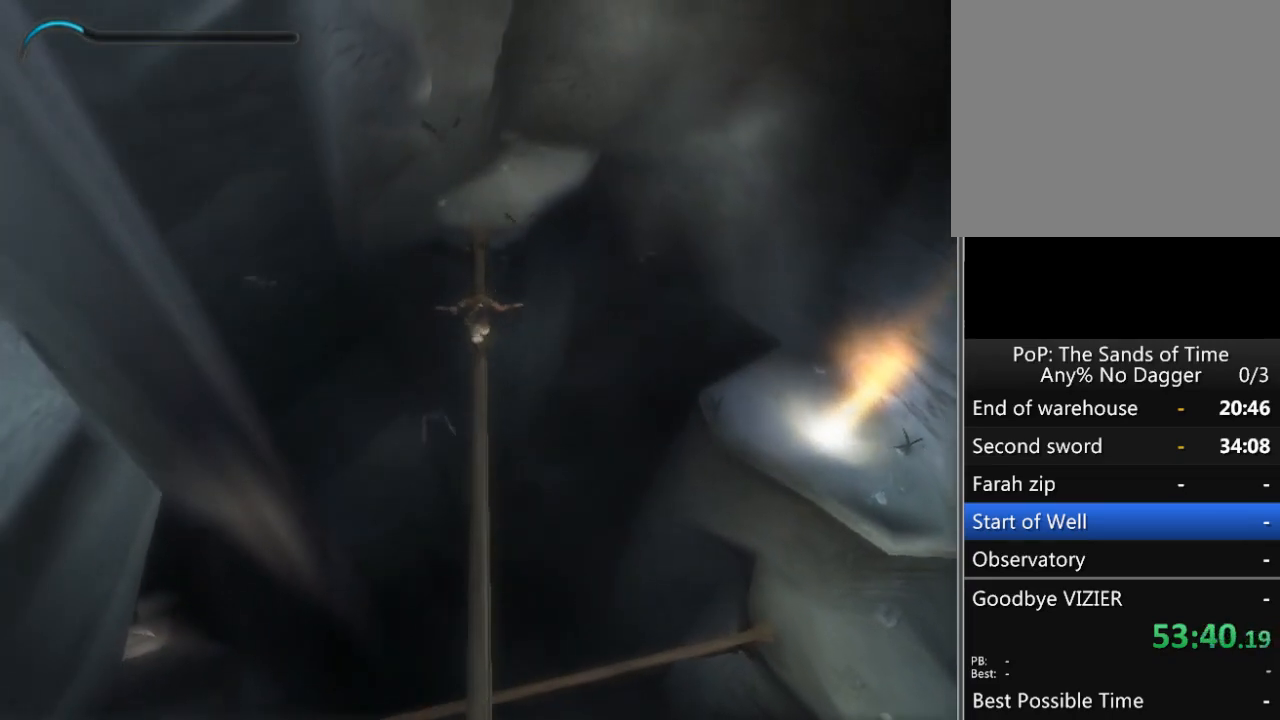
{"buttons": [], "left_stick": "center", "right_stick": "center", "events": [[33, "A", "down"], [133, "A", "up"], [150, "A", "down"], [250, "A", "up"], [317, "A", "down"], [383, "A", "up"], [417, "left_stick", "center"]]}
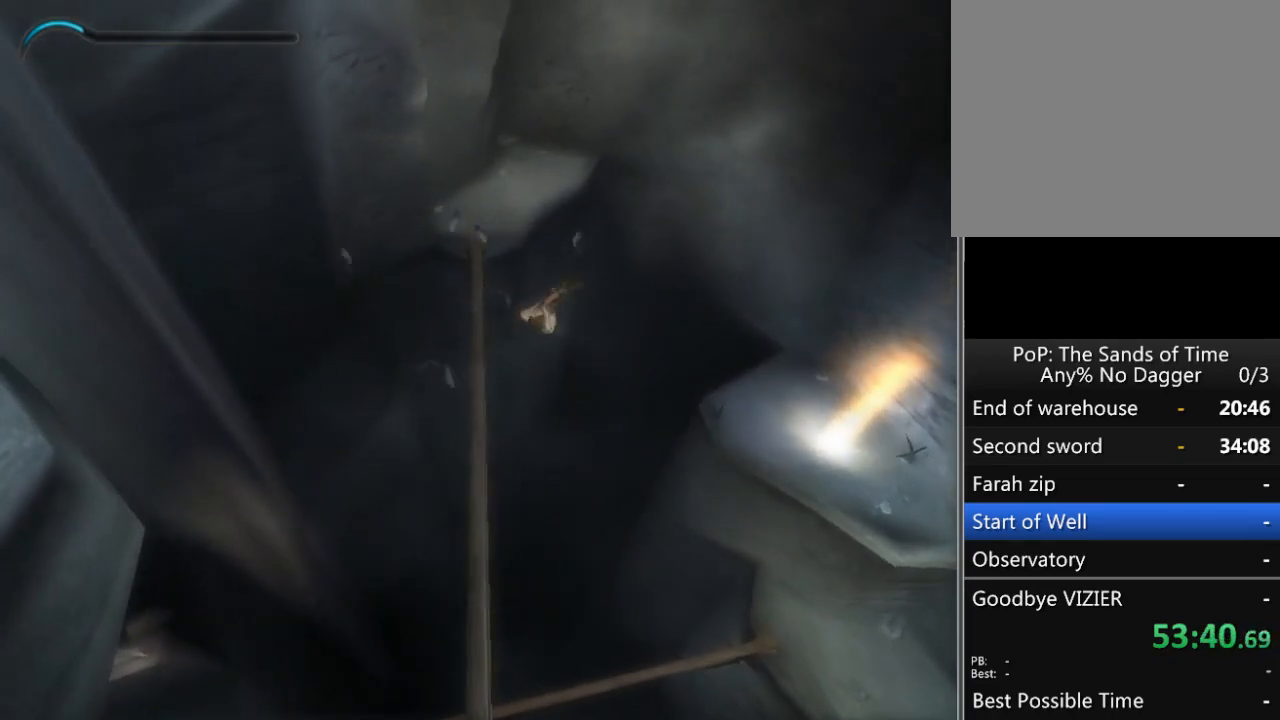
{"buttons": [], "left_stick": "center", "right_stick": "center", "events": []}
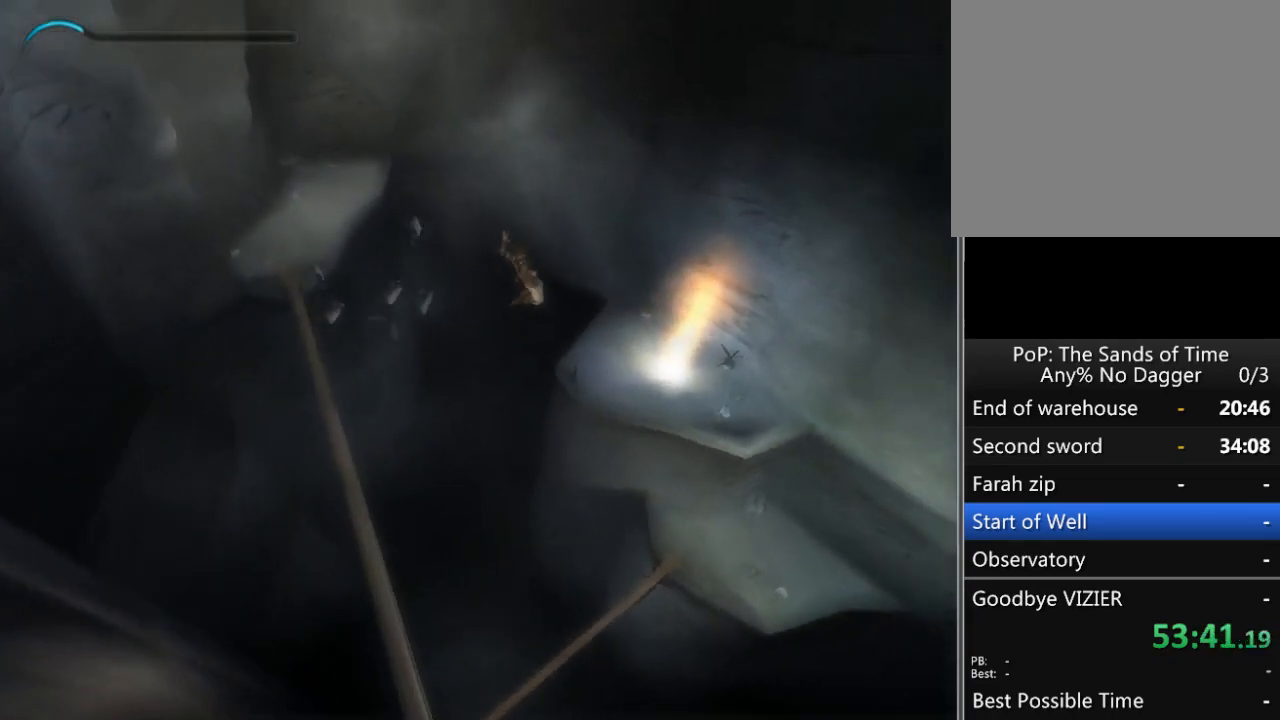
{"buttons": [], "left_stick": "down-right", "right_stick": "center", "events": [[250, "left_stick", "down-right"]]}
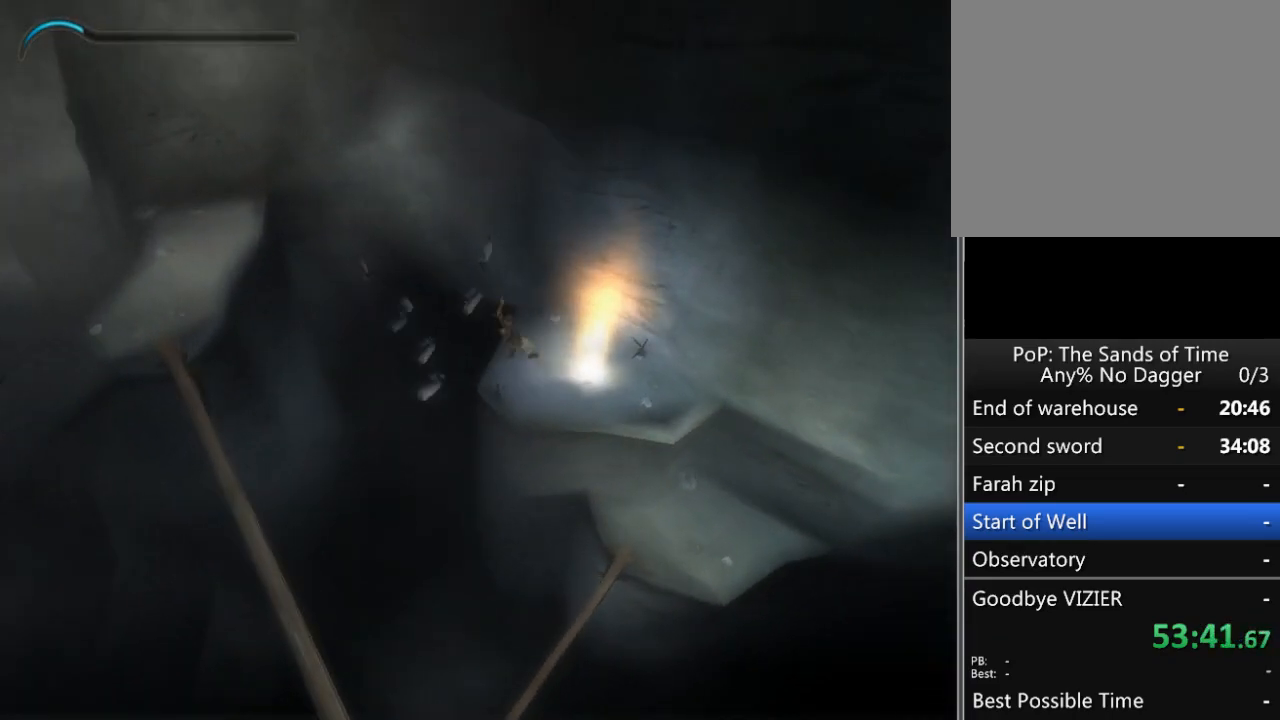
{"buttons": [], "left_stick": "down-right", "right_stick": "center", "events": []}
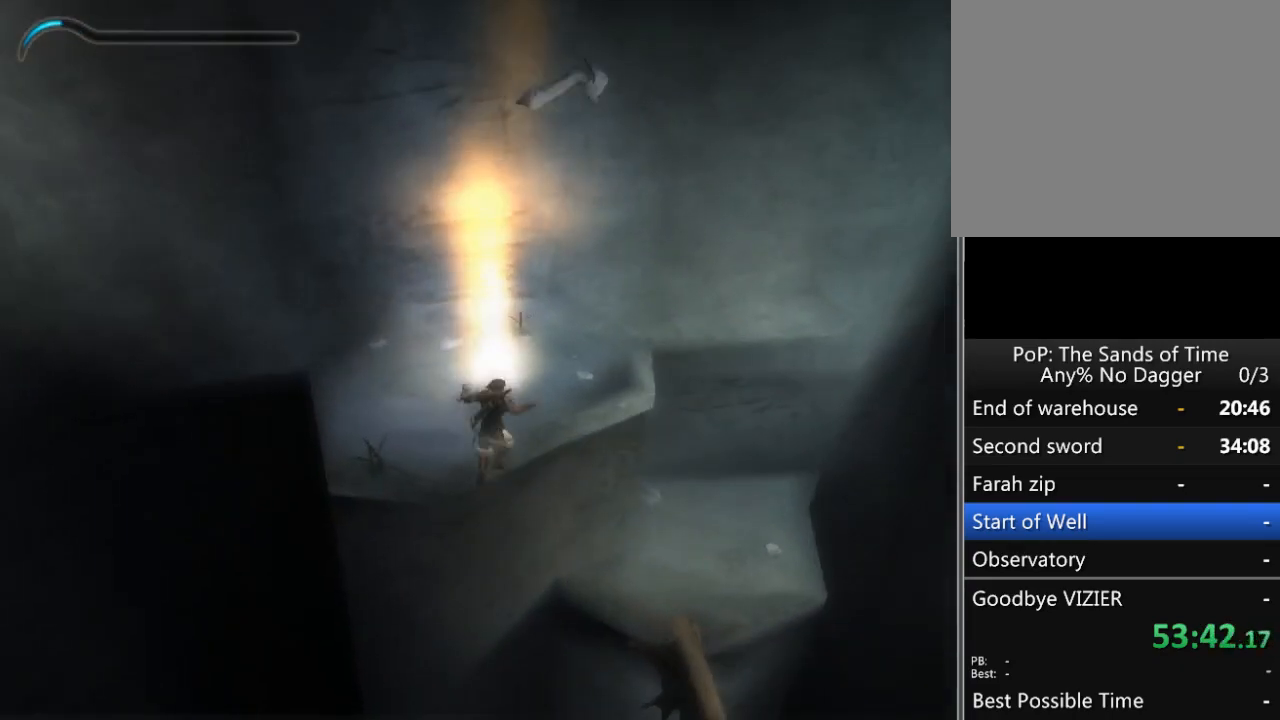
{"buttons": [], "left_stick": "down-right", "right_stick": "center", "events": []}
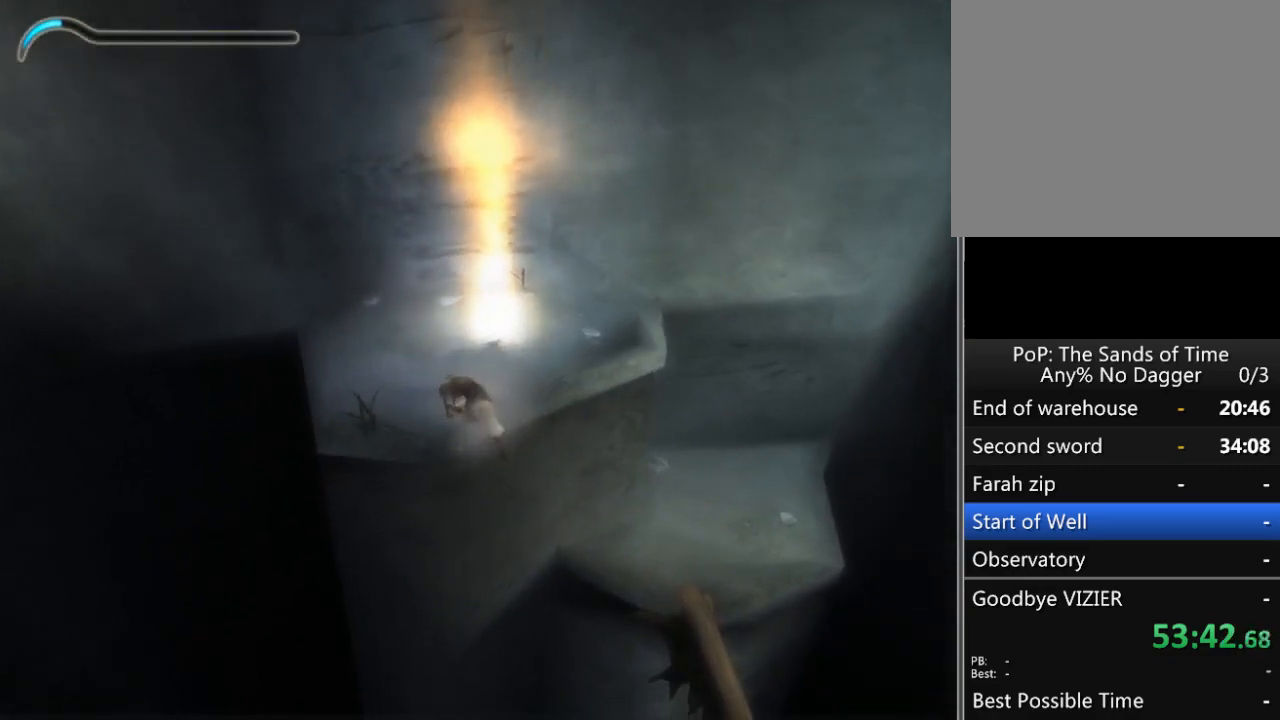
{"buttons": [], "left_stick": "down-right", "right_stick": "center", "events": []}
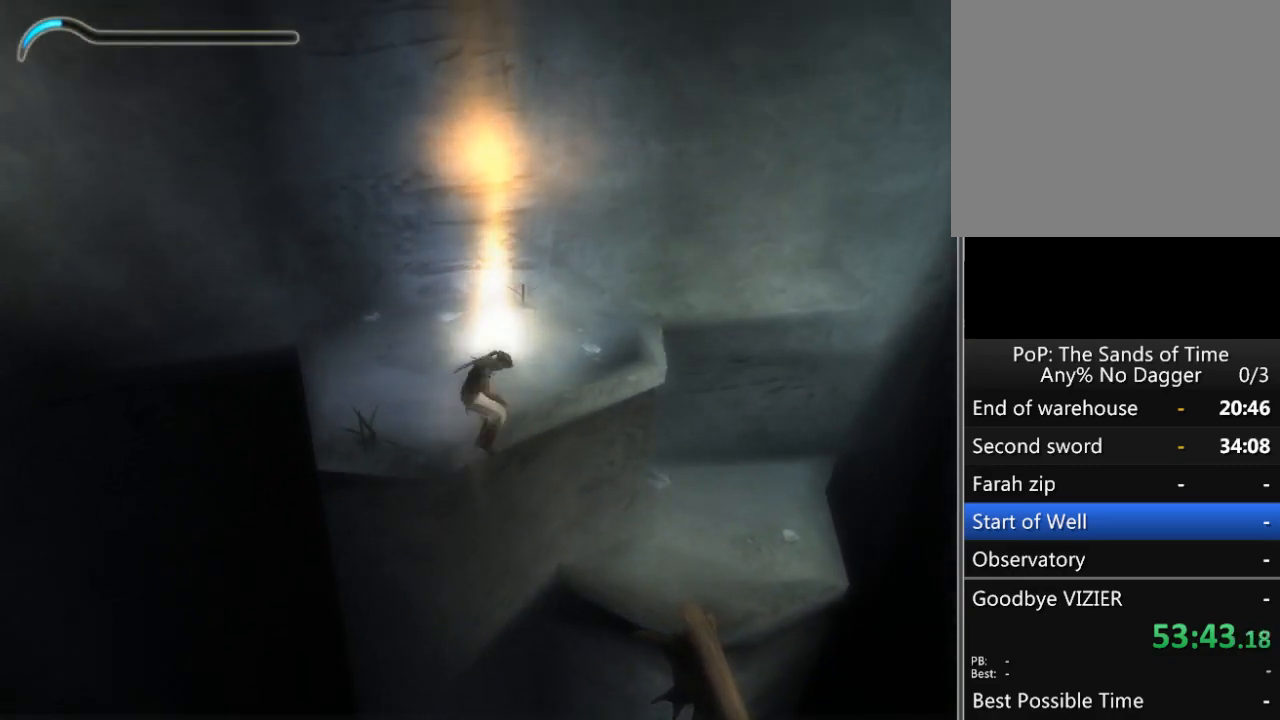
{"buttons": [], "left_stick": "down-right", "right_stick": "center", "events": [[400, "A", "down"], [500, "A", "up"]]}
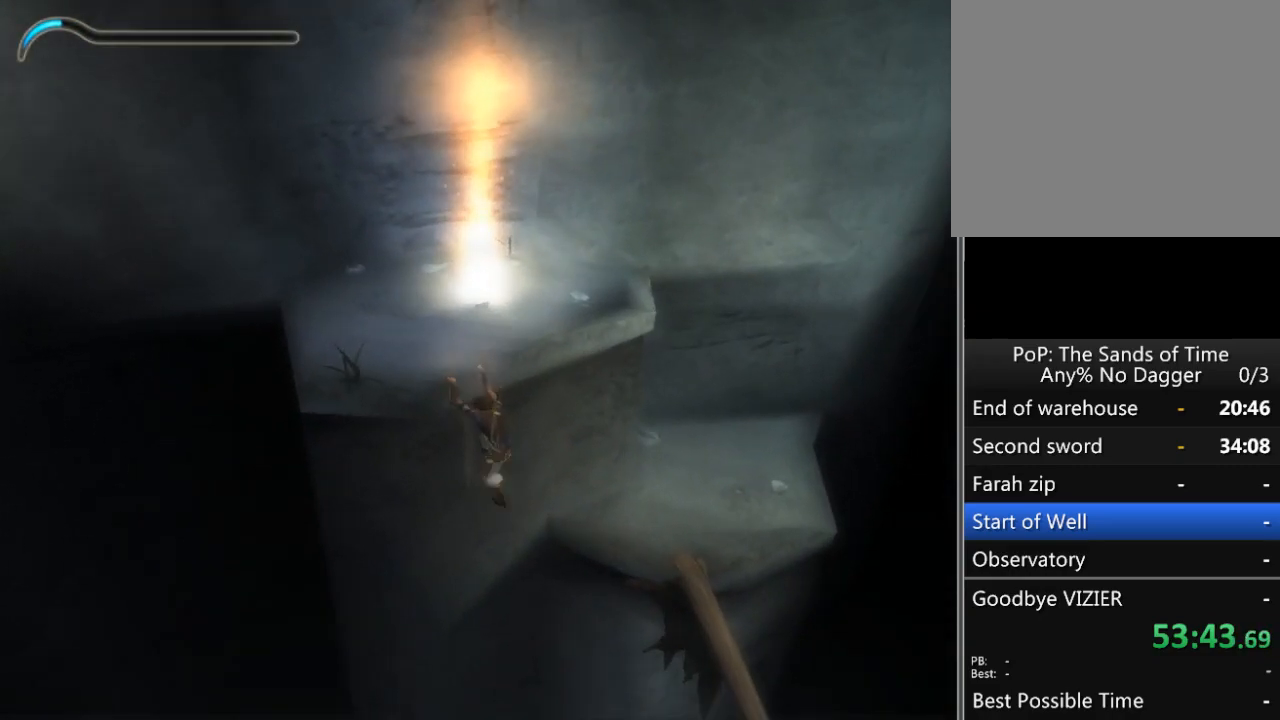
{"buttons": ["A"], "left_stick": "down-right", "right_stick": "center", "events": [[50, "A", "down"], [117, "A", "up"], [217, "A", "down"], [250, "A", "up"], [350, "A", "down"], [400, "A", "up"], [467, "A", "down"]]}
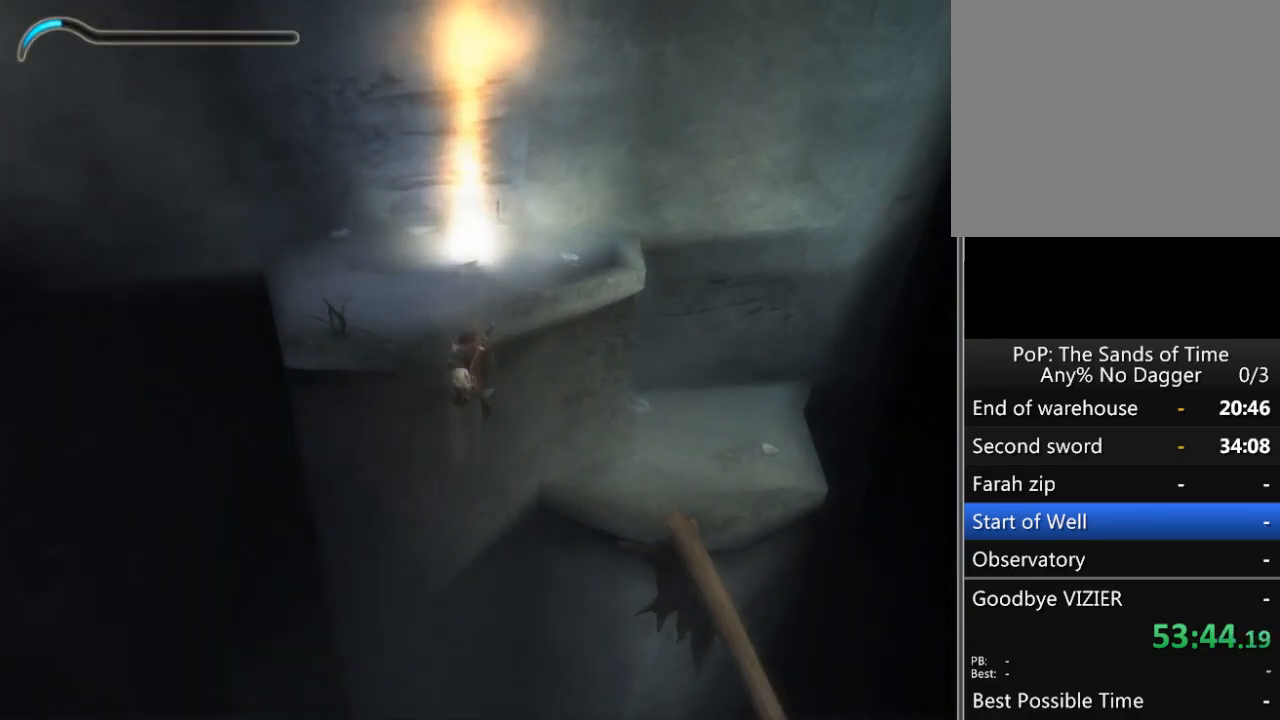
{"buttons": [], "left_stick": "center", "right_stick": "center", "events": [[17, "A", "up"], [150, "left_stick", "center"]]}
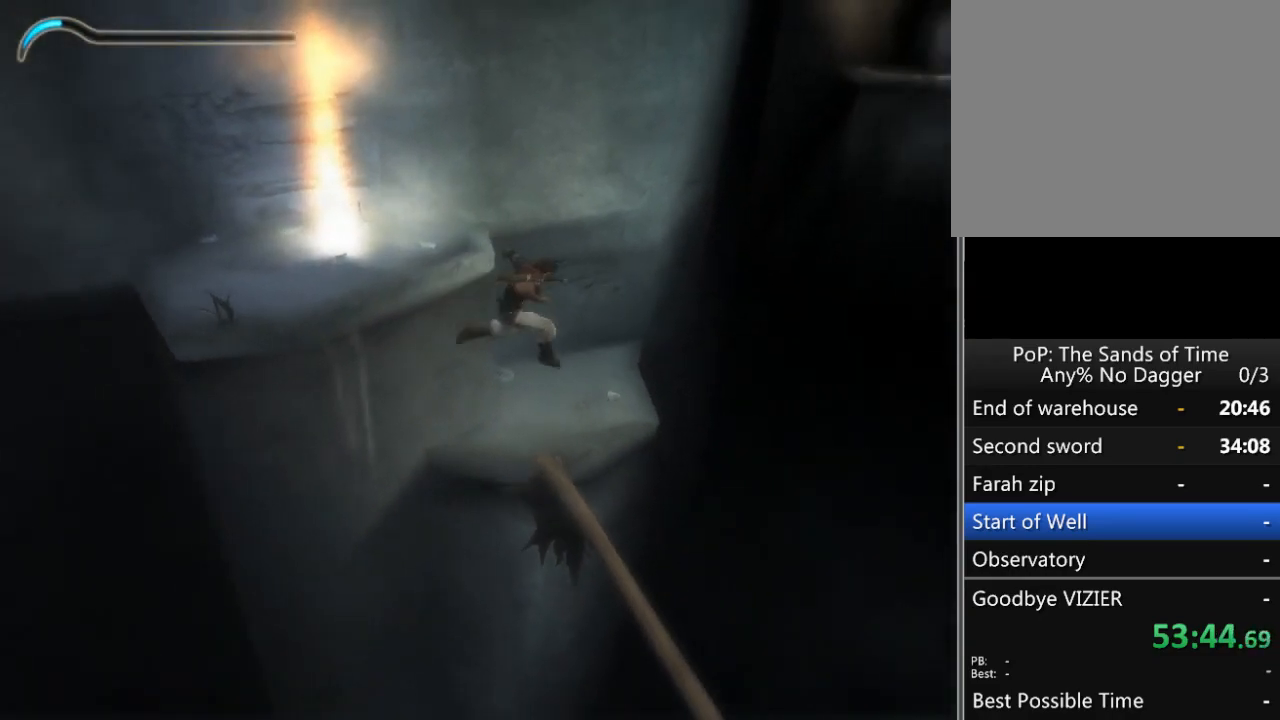
{"buttons": [], "left_stick": "center", "right_stick": "center", "events": [[150, "A", "down"], [217, "A", "up"], [283, "A", "down"], [367, "A", "up"], [433, "A", "down"], [500, "A", "up"]]}
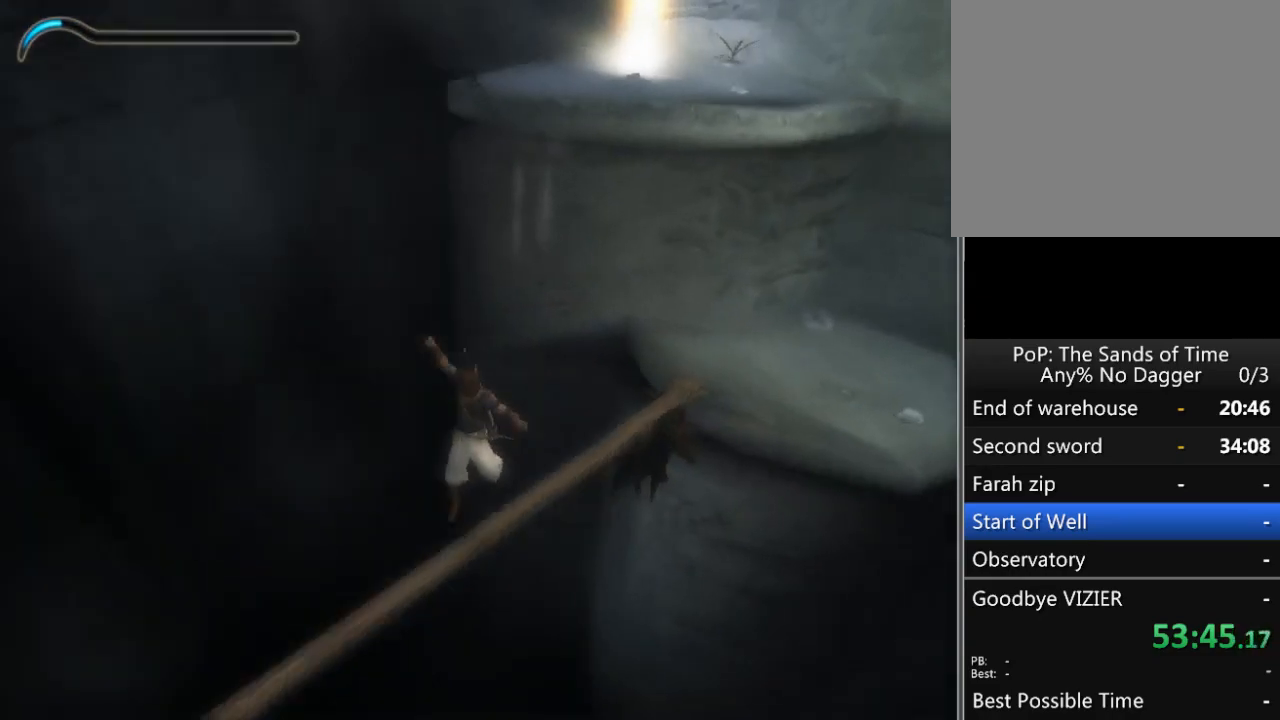
{"buttons": [], "left_stick": "center", "right_stick": "center", "events": [[83, "A", "down"], [150, "A", "up"], [217, "A", "down"], [283, "A", "up"], [367, "A", "down"], [433, "A", "up"]]}
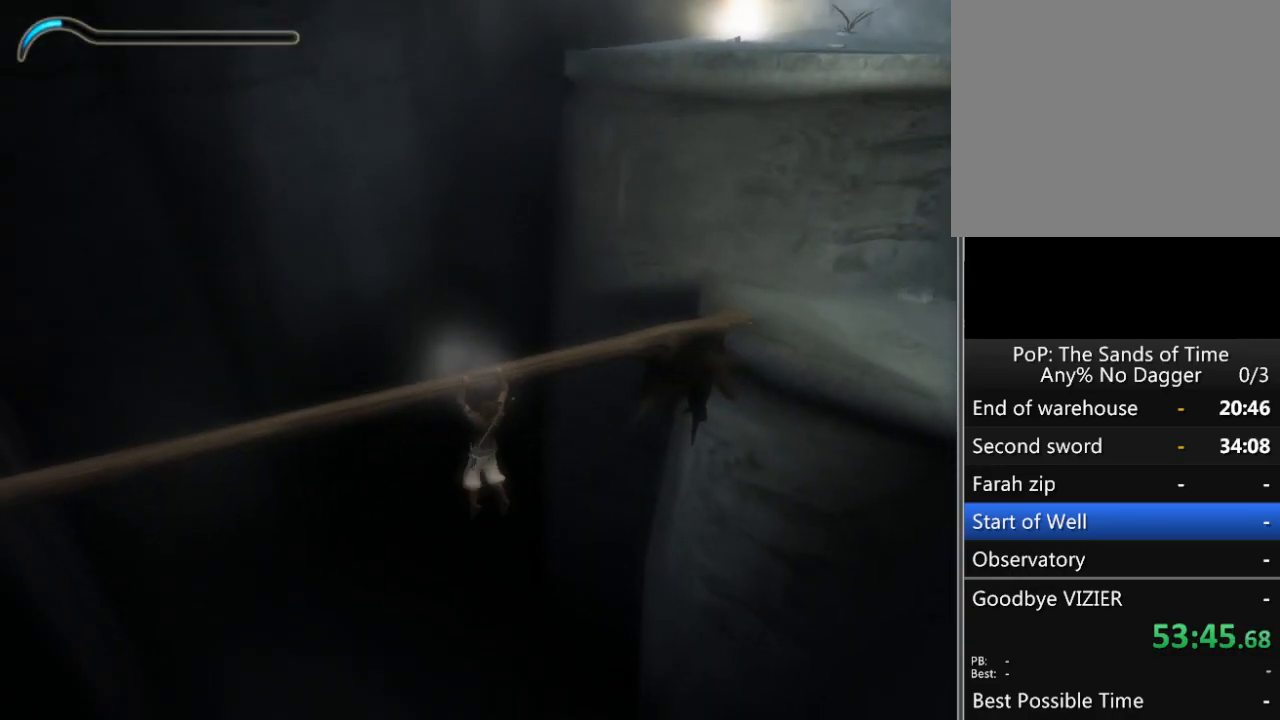
{"buttons": [], "left_stick": "center", "right_stick": "center", "events": [[33, "A", "down"], [50, "A", "up"], [150, "A", "down"], [217, "A", "up"], [267, "A", "down"], [367, "A", "up"], [433, "A", "down"], [483, "A", "up"]]}
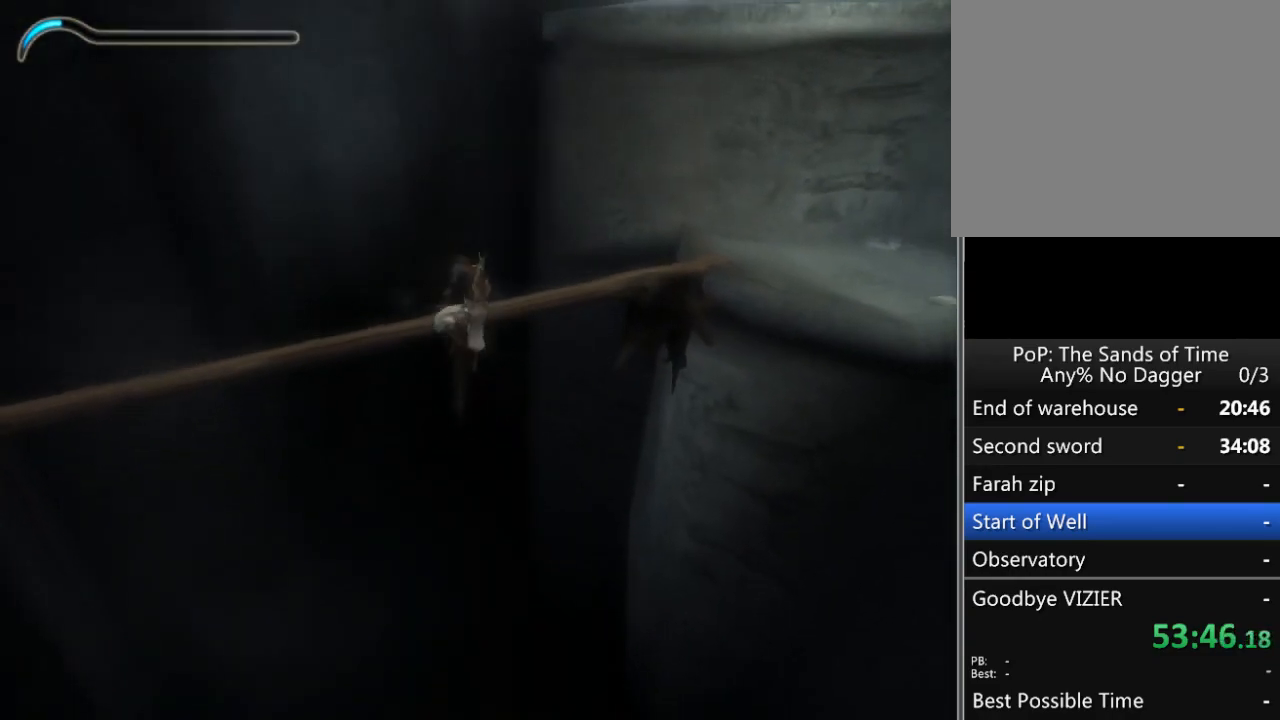
{"buttons": [], "left_stick": "left", "right_stick": "center", "events": [[50, "left_stick", "left"]]}
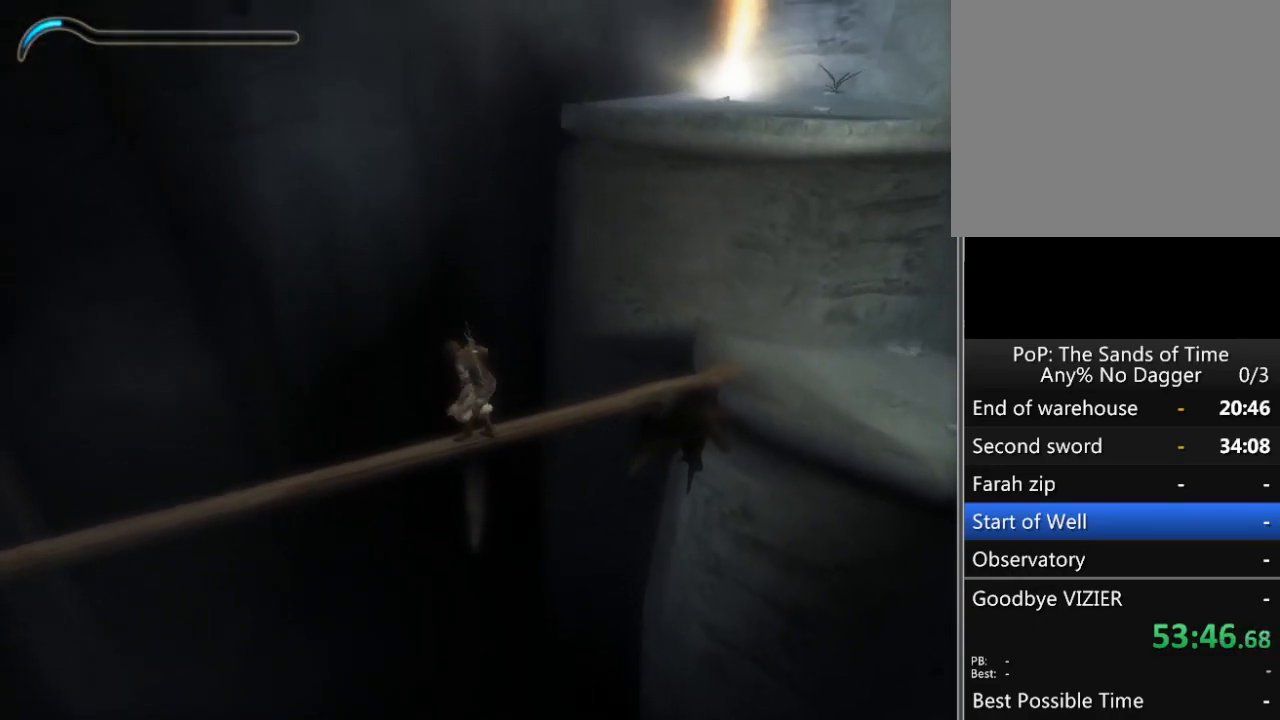
{"buttons": [], "left_stick": "left", "right_stick": "center", "events": [[117, "A", "down"], [183, "A", "up"], [267, "A", "down"], [333, "A", "up"], [400, "A", "down"], [450, "A", "up"]]}
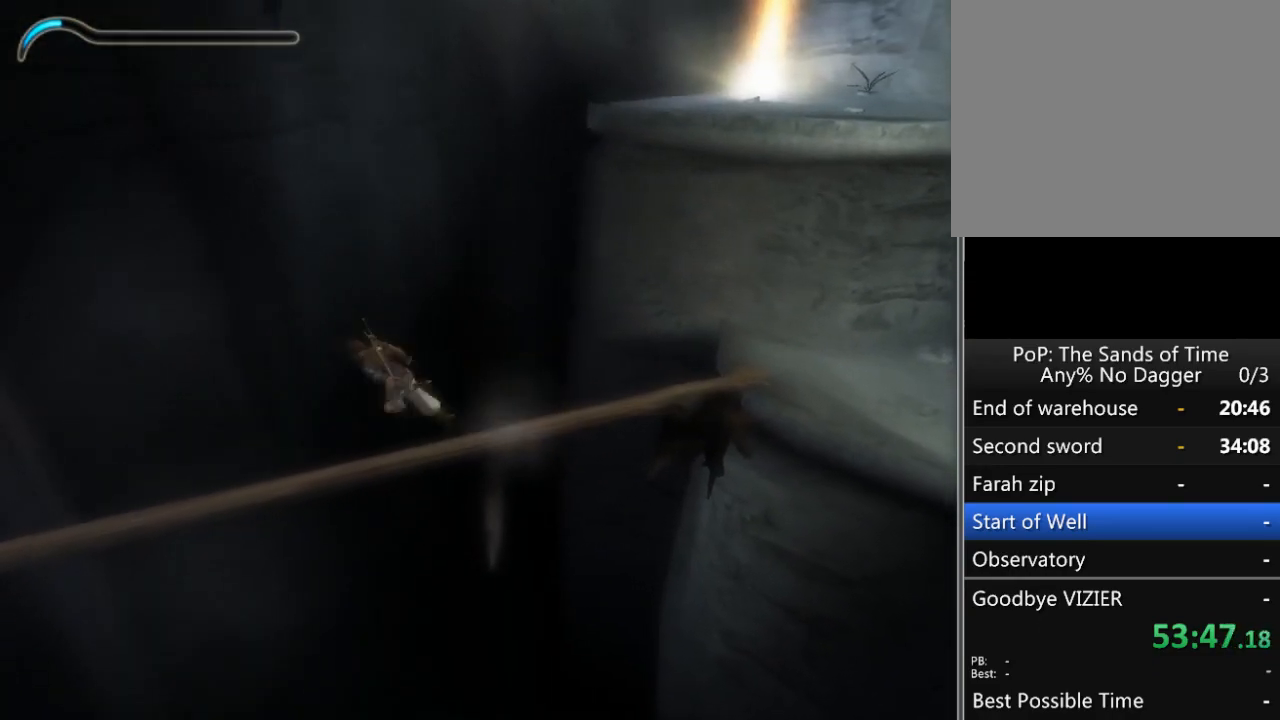
{"buttons": [], "left_stick": "up", "right_stick": "center", "events": [[33, "A", "down"], [33, "left_stick", "center"], [83, "A", "up"], [150, "SELECT", "down"], [267, "SELECT", "up"], [450, "left_stick", "up"]]}
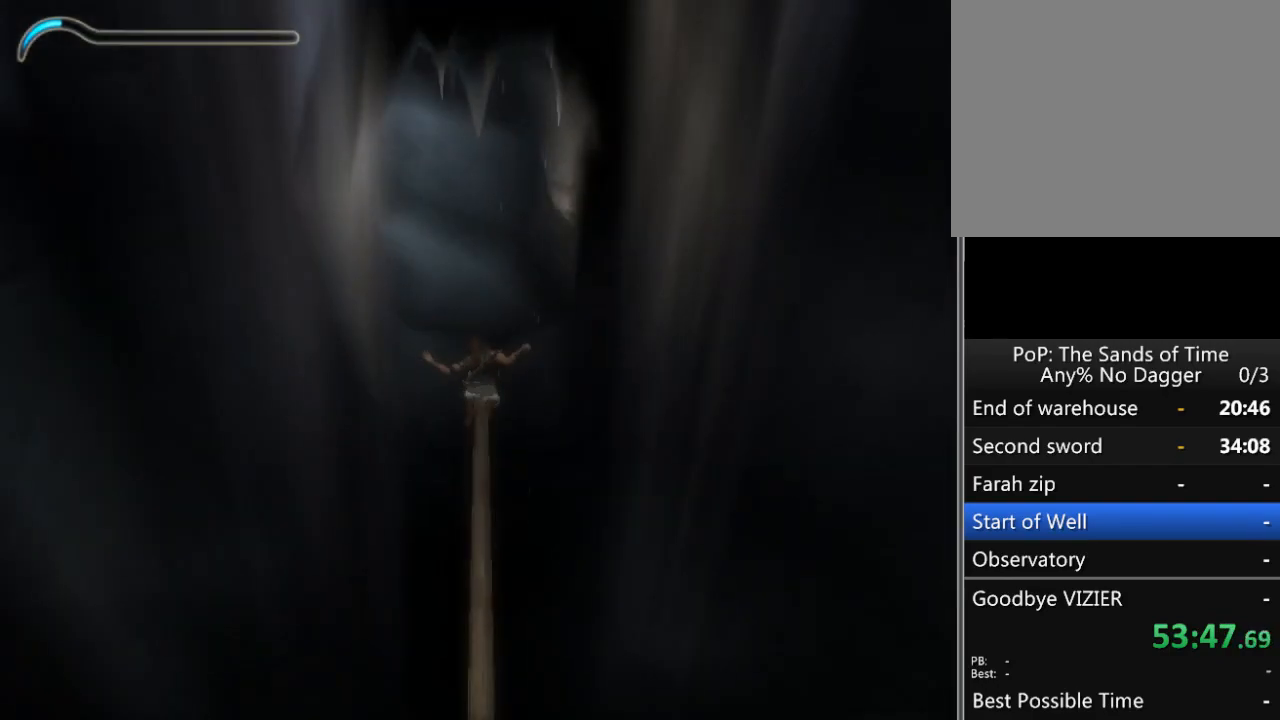
{"buttons": ["A"], "left_stick": "up", "right_stick": "center", "events": [[83, "A", "down"], [150, "A", "up"], [233, "A", "down"], [267, "A", "up"], [367, "A", "down"], [417, "A", "up"], [500, "A", "down"]]}
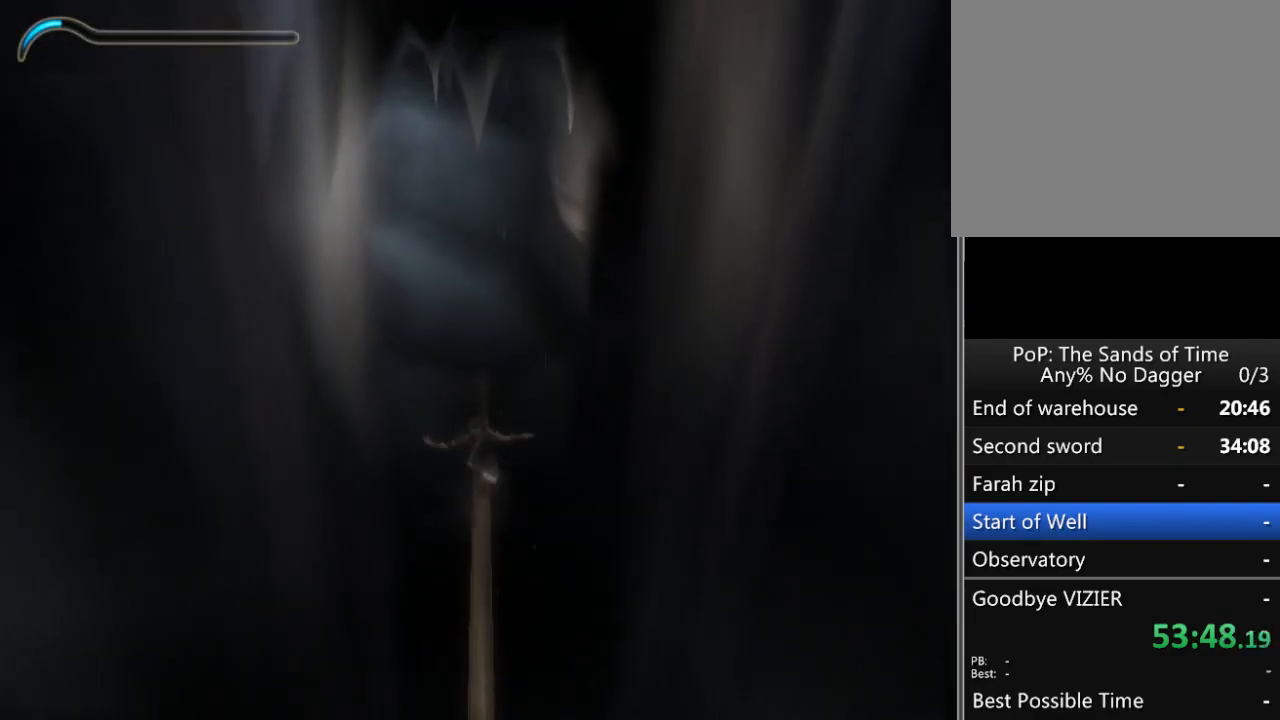
{"buttons": [], "left_stick": "up", "right_stick": "center", "events": [[50, "A", "up"], [150, "A", "down"], [200, "A", "up"], [300, "A", "down"], [333, "A", "up"], [433, "A", "down"], [467, "A", "up"]]}
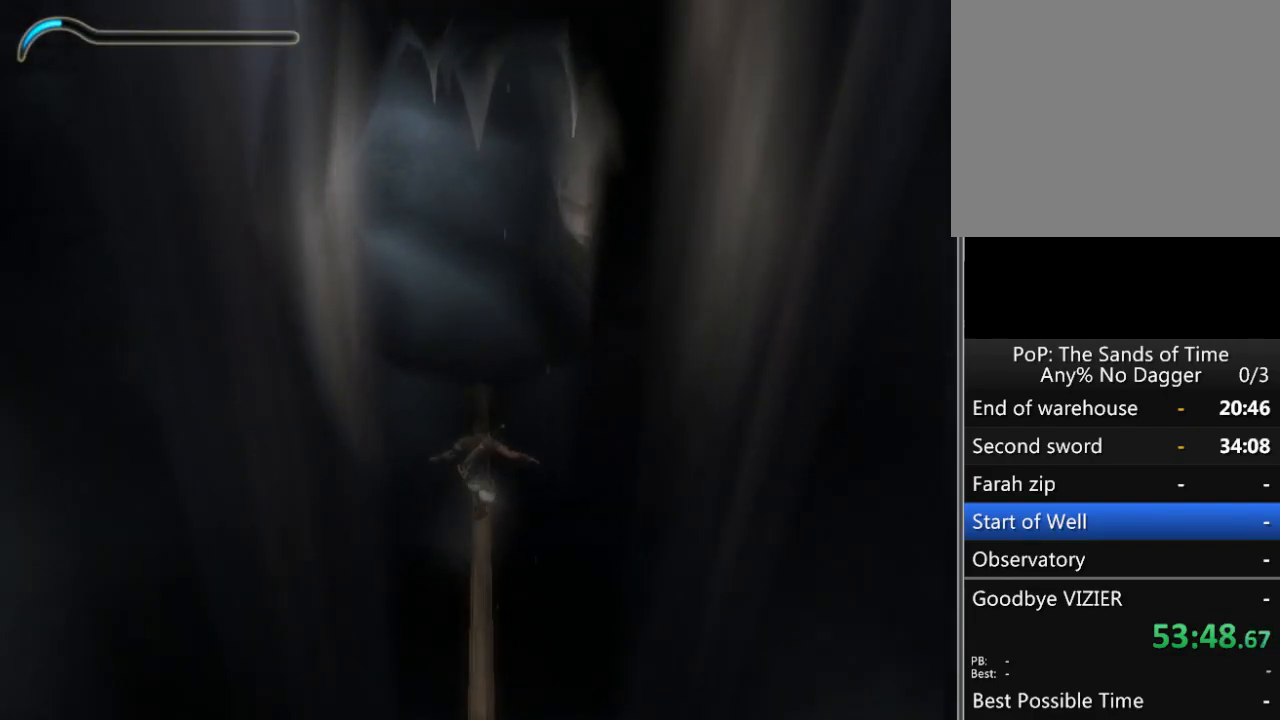
{"buttons": [], "left_stick": "up", "right_stick": "center", "events": [[50, "A", "down"], [117, "A", "up"], [217, "A", "down"], [233, "A", "up"], [300, "A", "down"], [367, "A", "up"], [417, "A", "down"], [483, "A", "up"]]}
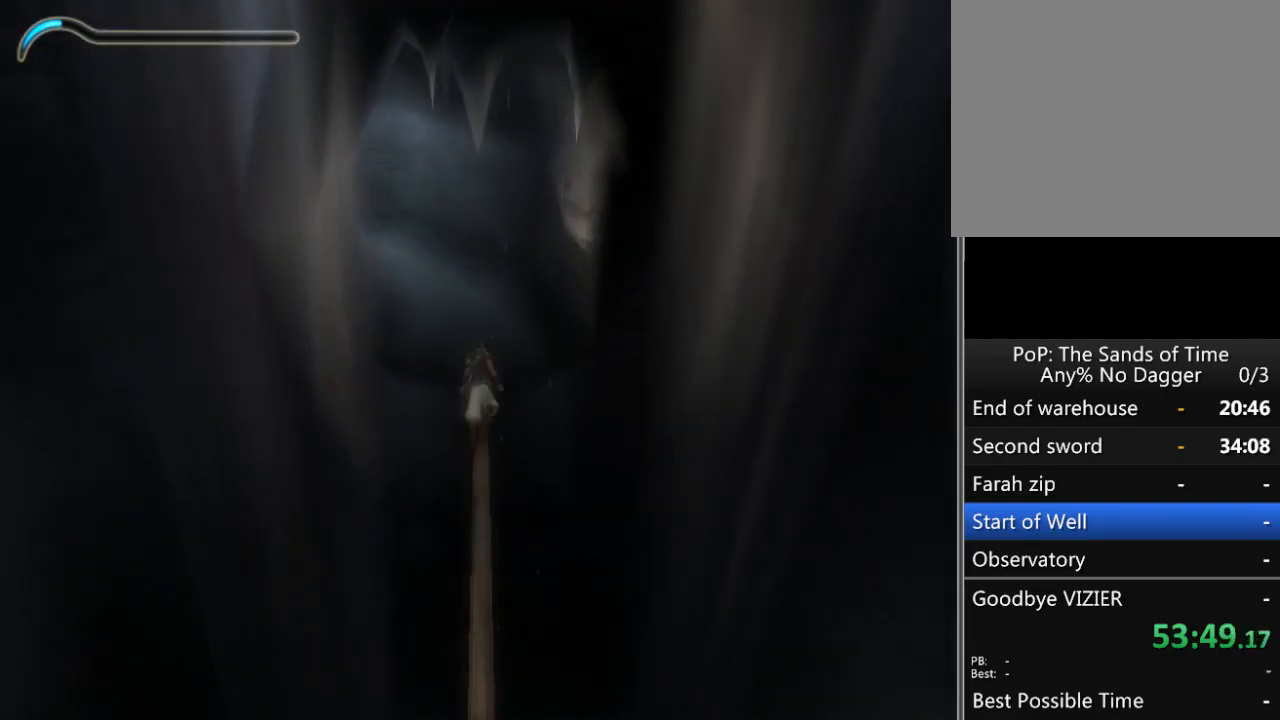
{"buttons": [], "left_stick": "up", "right_stick": "center", "events": [[33, "A", "down"], [83, "A", "up"], [167, "A", "down"], [217, "A", "up"], [267, "A", "down"], [300, "A", "up"], [367, "A", "down"], [417, "A", "up"]]}